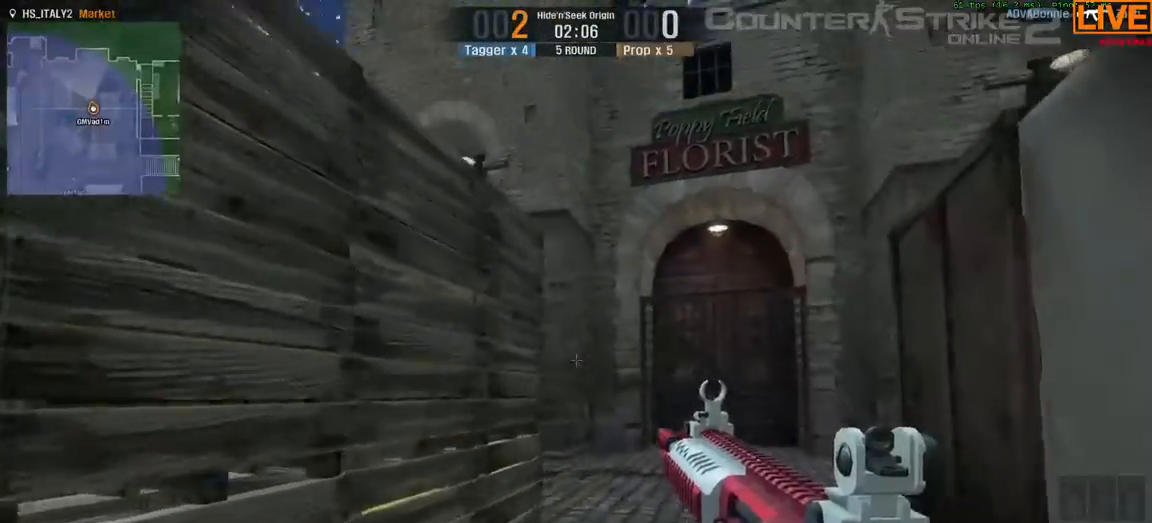
Gameplay with keyboard; each line is a JSON object with the keys held at the frame after it. "events" lists presses ("down") and releases ("up") of ".", "/", "0", "1", "2", "3", "4", "5", "6", "7", "8", "9", "a", "alt_l", "b", "backslash", "backspace", "c", "caps_lock", "comma", "ctrl", "d", "down", "equals", "escape", "f1", "f10", "f11", "f12", "f2", "f3", "f4", "f5", "f6", "f7", "f8", "f9", "g", "h", "i", "j", "k", "l", "lbracket", "left", "m", "minus", "n", "num0", "num1", "num2", "num3", "num4", "num5", "num6", "num7", "num8", "num9", "o", "p", "q", "quote", "r", "rbracket", "return", "right", "s", "semicolon", "shift_l", "shift_r", "space", "super", "t", "tab", "tilde", "u", "up", "v", "w", "x", "y" and "z" between this image and that frame as [ms after this image, input, new state], when the widget could be followed in between. No other keys are recorded. Mouse input is not recorded. Not read: alt_r e f.
{"keys": ["d", "w"], "events": [[167, "d", "down"]]}
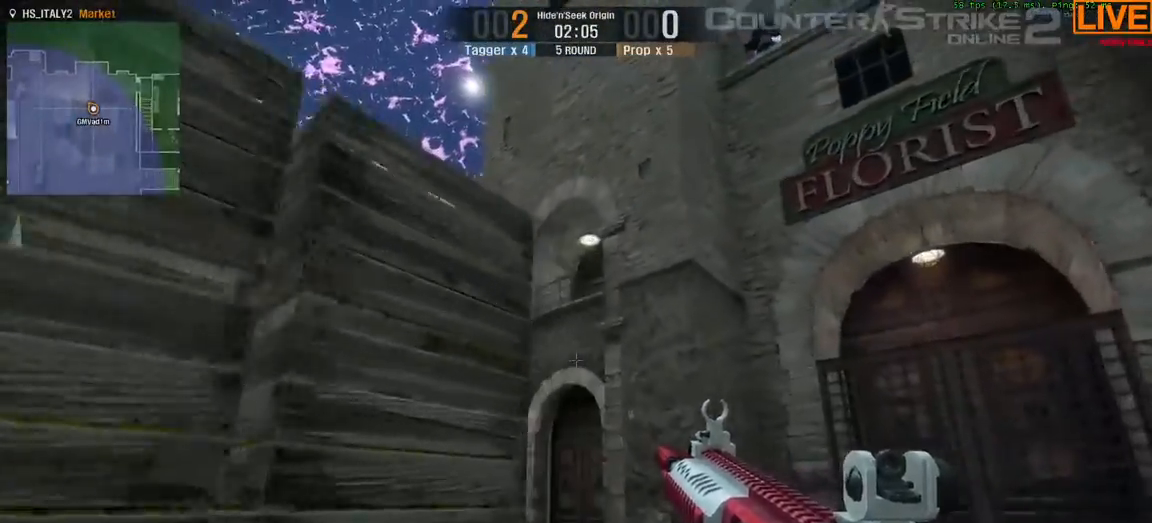
{"keys": ["w"], "events": [[33, "d", "up"]]}
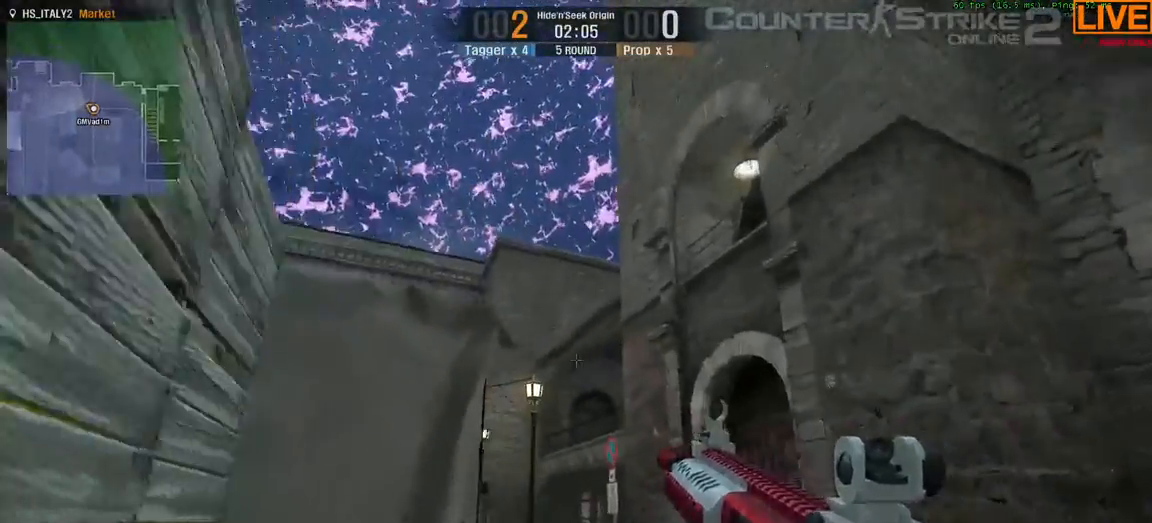
{"keys": ["w"], "events": [[83, "d", "down"], [317, "d", "up"]]}
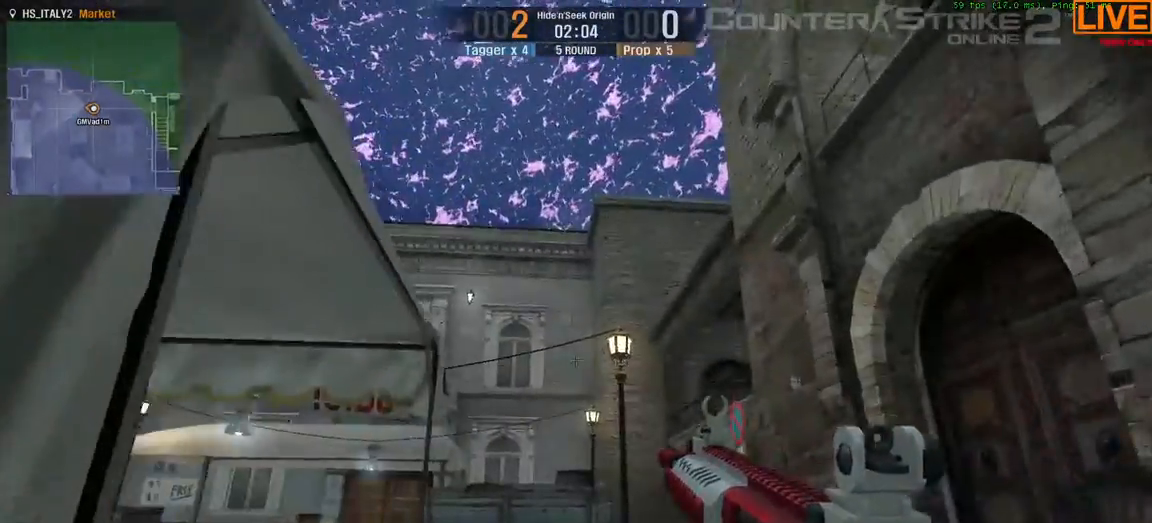
{"keys": ["tab", "w"], "events": [[200, "tab", "down"]]}
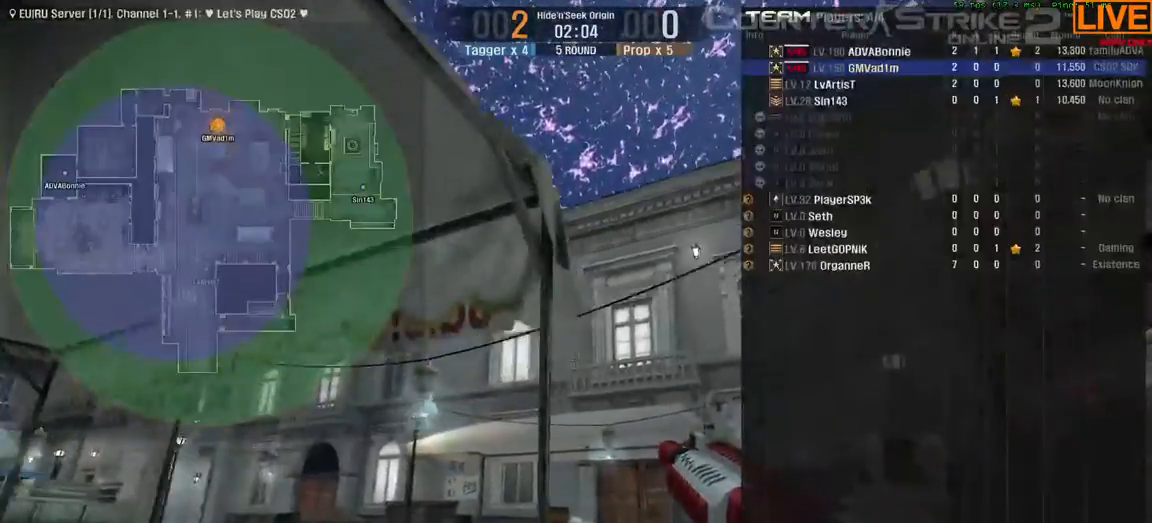
{"keys": ["tab", "w"], "events": []}